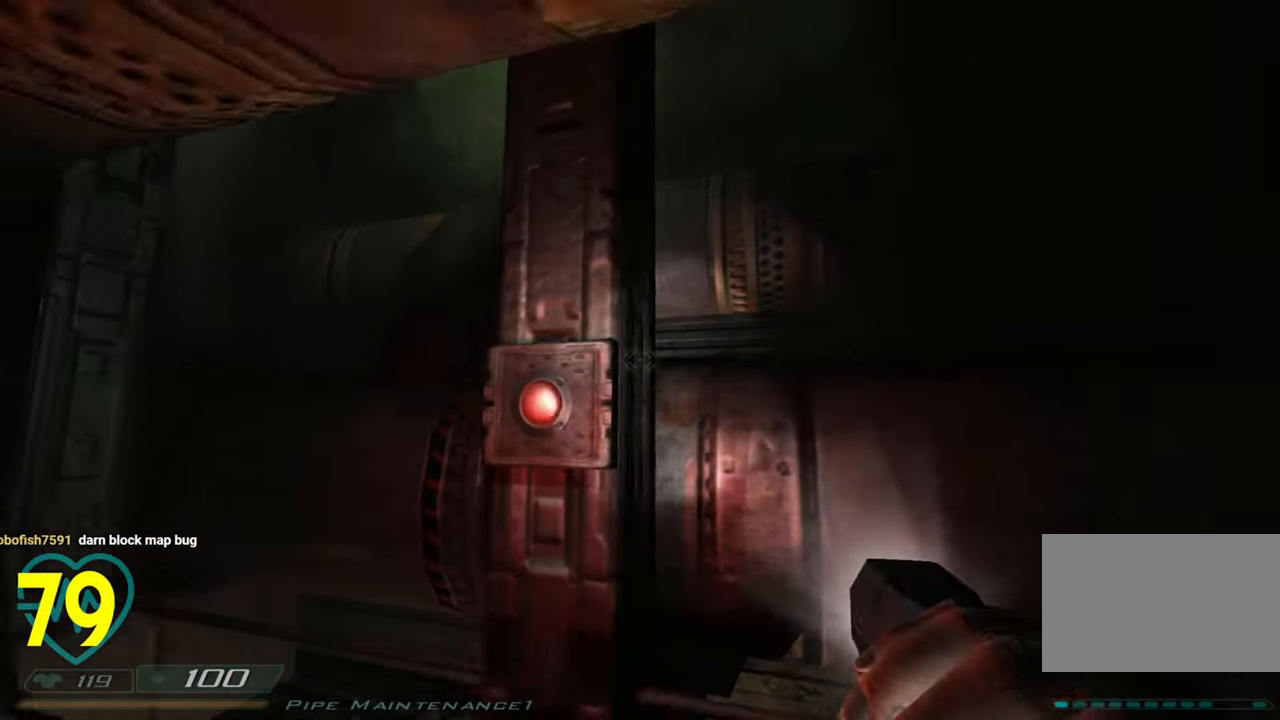
Gameplay with keyboard and mouse; each line is a JSON object with the keys and mouse buttons held at the frame after it. "events" lists presses ("down") and releases ("up") of "1", "2", "3", "4", "a", "alt", "c", "ctrl", "d", "e", "f", "q", "r", "s", "shift", "space", "tab", "v", "w", "x", "z", "mouse_left", "mouse_wheel" and "mouse_right" between this image and that frame as [ms after this image, input, new state], when the widget could be followed in between. "mouse_left", "mouse_wheel", "mouse_right" = the "left", "wheel", "right" buttons of the "mouse" list. No other keys are recorded. "wheel" means that the mouse wheel is clicked or scrolled. "mouse_move" is the direction in which the mouse moves at that frame (one of eight, or "still"), when it could be read.
{"keys": [], "mouse": [], "mouse_move": "right", "events": [[150, "a", "down"], [200, "w", "down"], [250, "a", "up"], [433, "w", "up"]]}
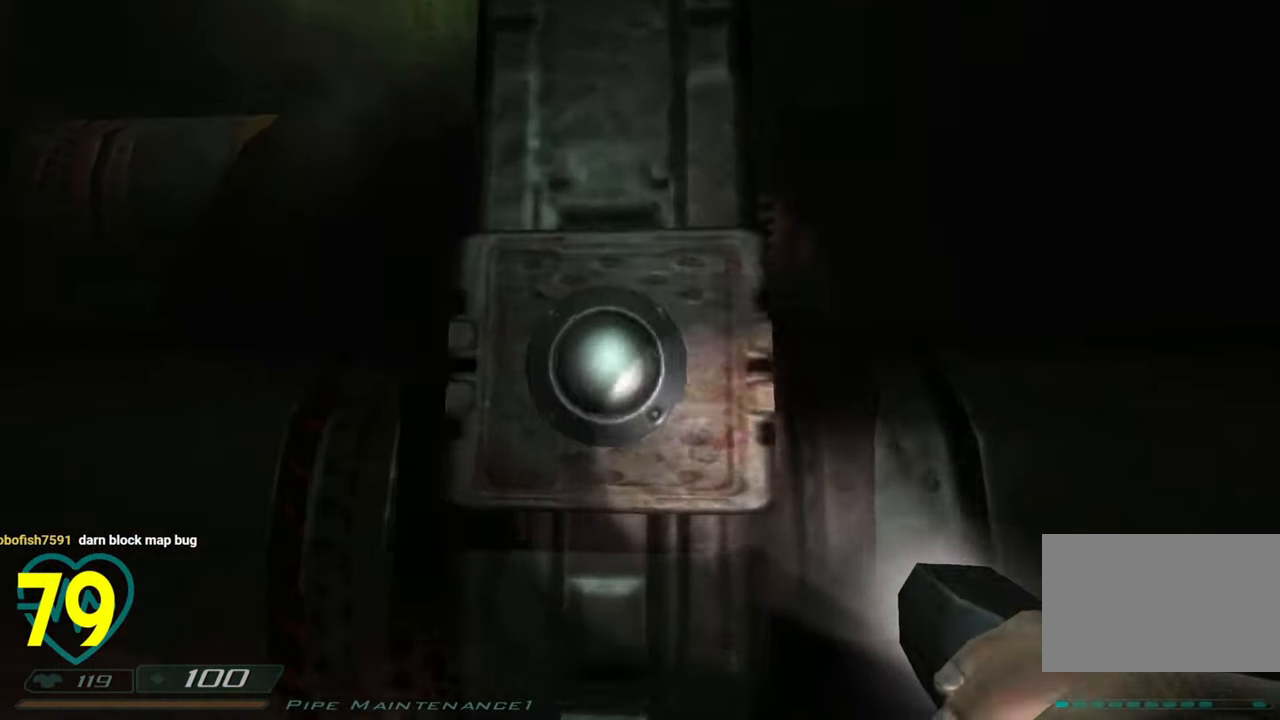
{"keys": [], "mouse": [], "mouse_move": "up-left", "events": []}
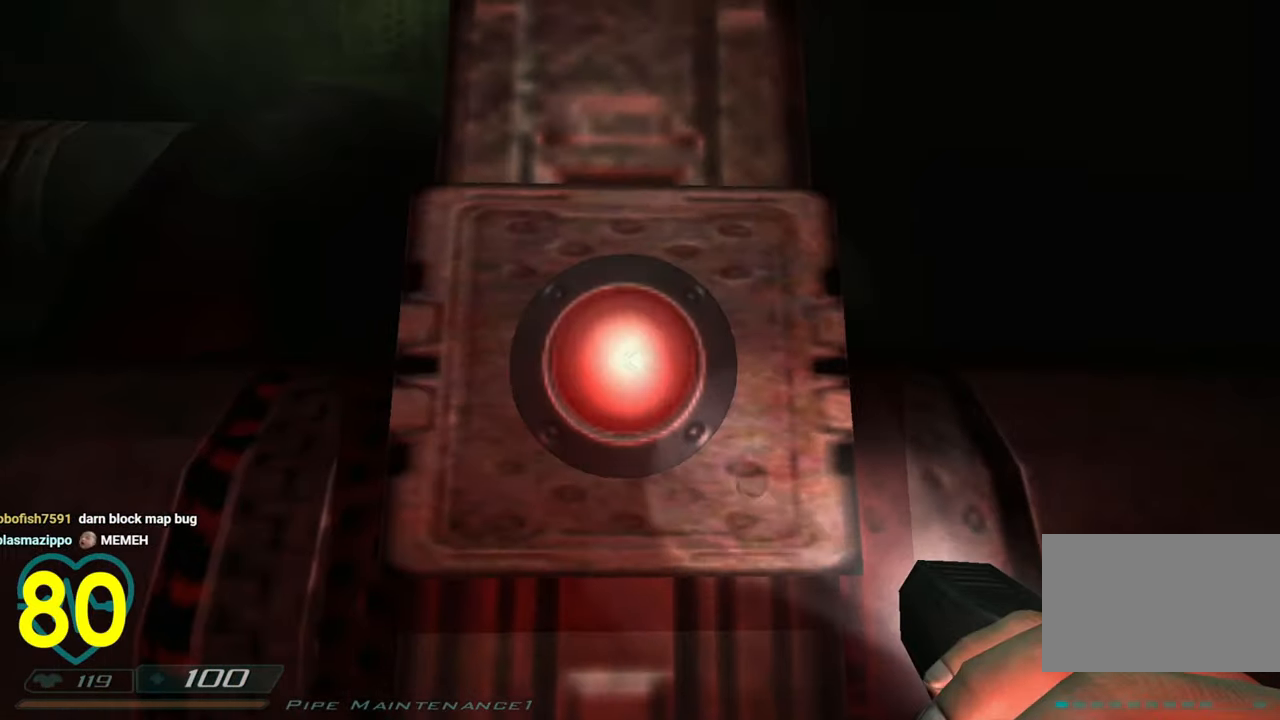
{"keys": [], "mouse": [], "mouse_move": "right", "events": [[100, "mouse_left", "down"], [183, "mouse_left", "up"], [283, "mouse_left", "down"], [383, "mouse_left", "up"]]}
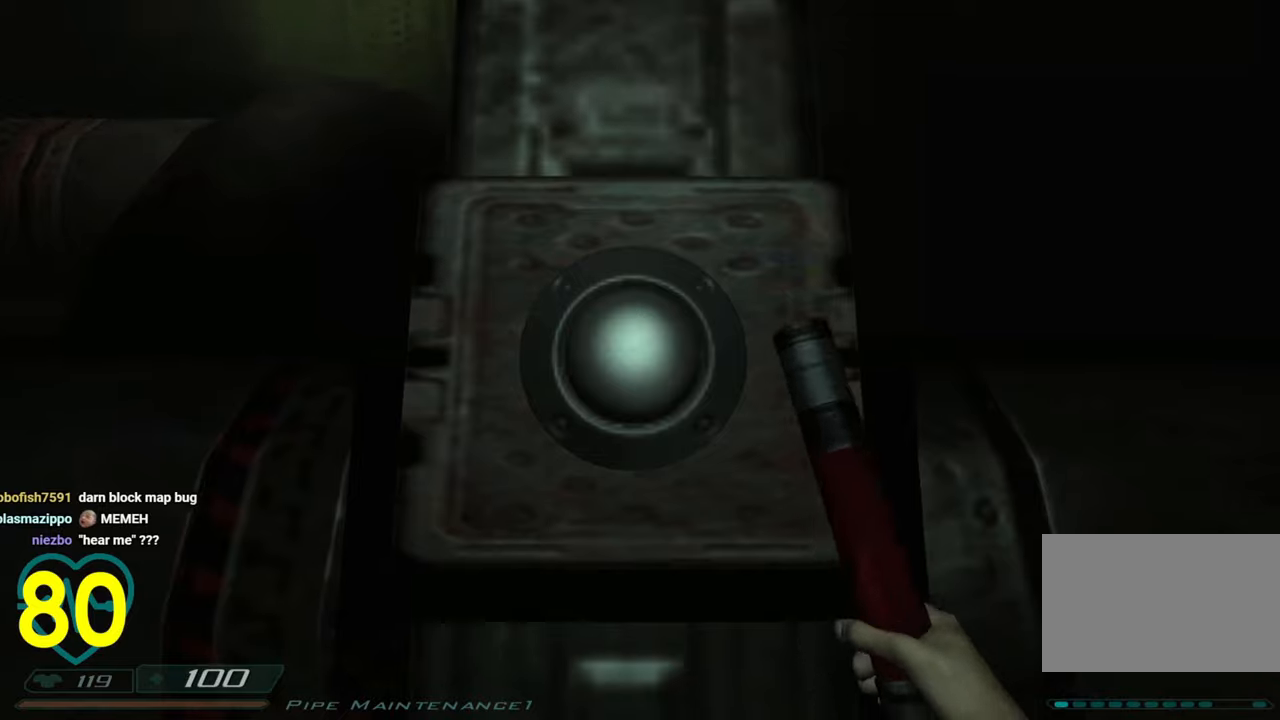
{"keys": [], "mouse": [], "mouse_move": "still", "events": []}
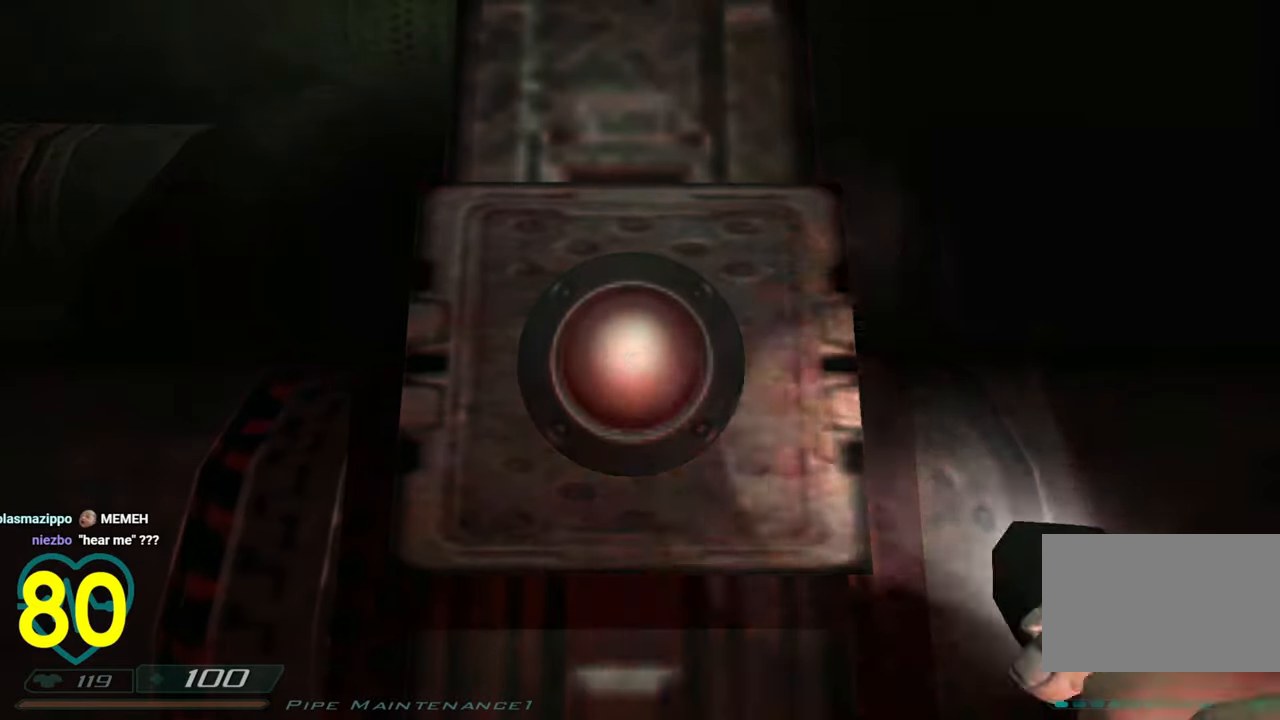
{"keys": [], "mouse": [], "mouse_move": "right", "events": [[66, "mouse_right", "down"], [116, "a", "down"], [166, "mouse_right", "up"], [266, "a", "up"]]}
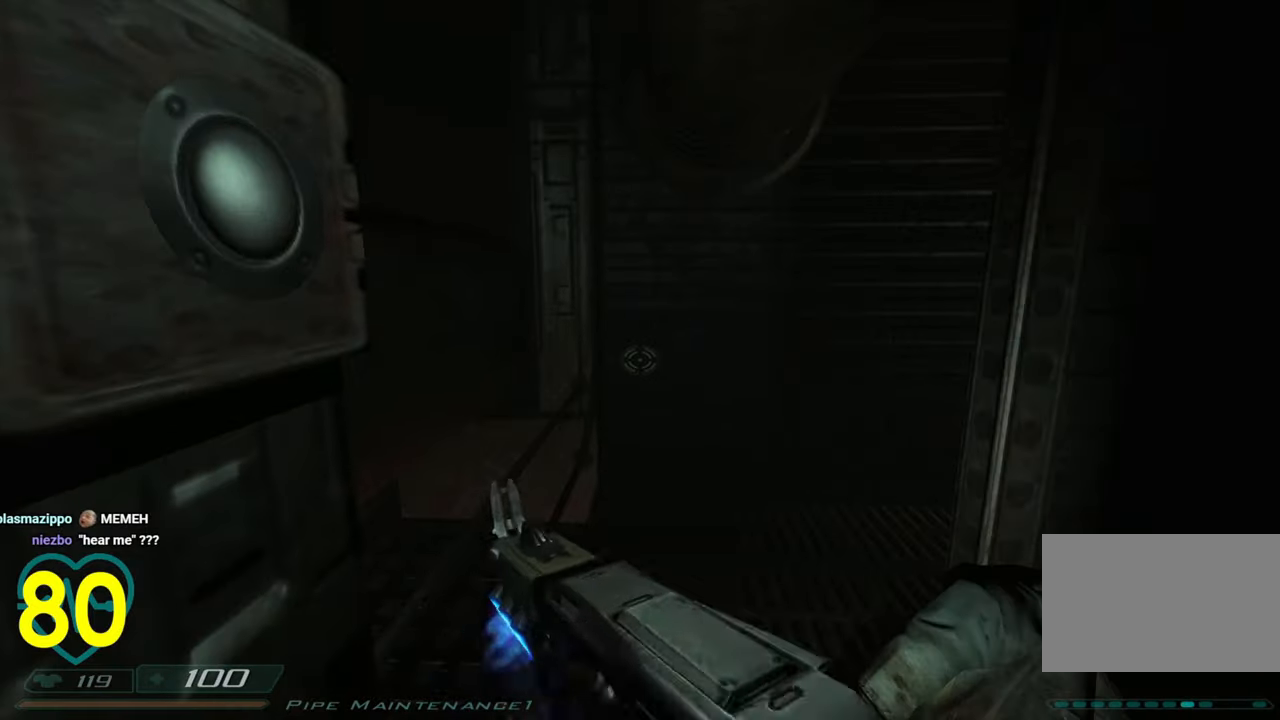
{"keys": [], "mouse": ["wheel"], "mouse_move": "right", "events": [[316, "mouse_wheel", "down"], [416, "mouse_wheel", "up"], [466, "mouse_wheel", "down"]]}
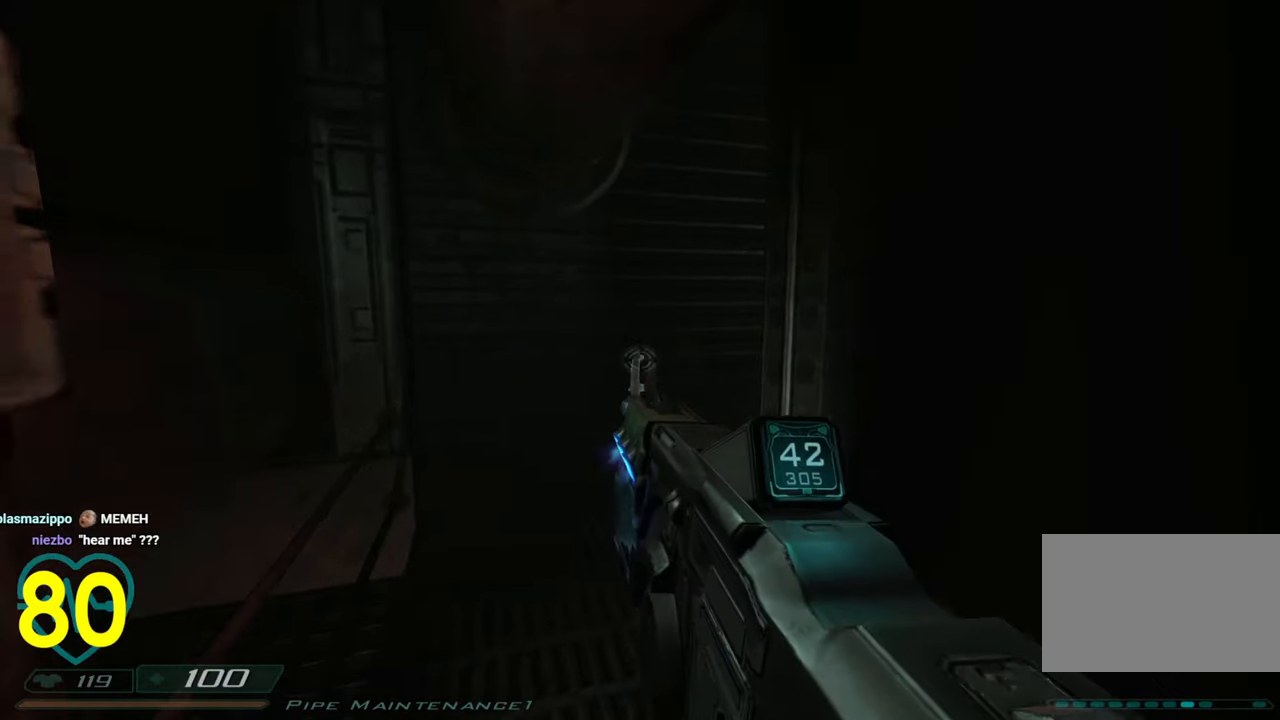
{"keys": [], "mouse": [], "mouse_move": "left", "events": [[66, "mouse_wheel", "up"]]}
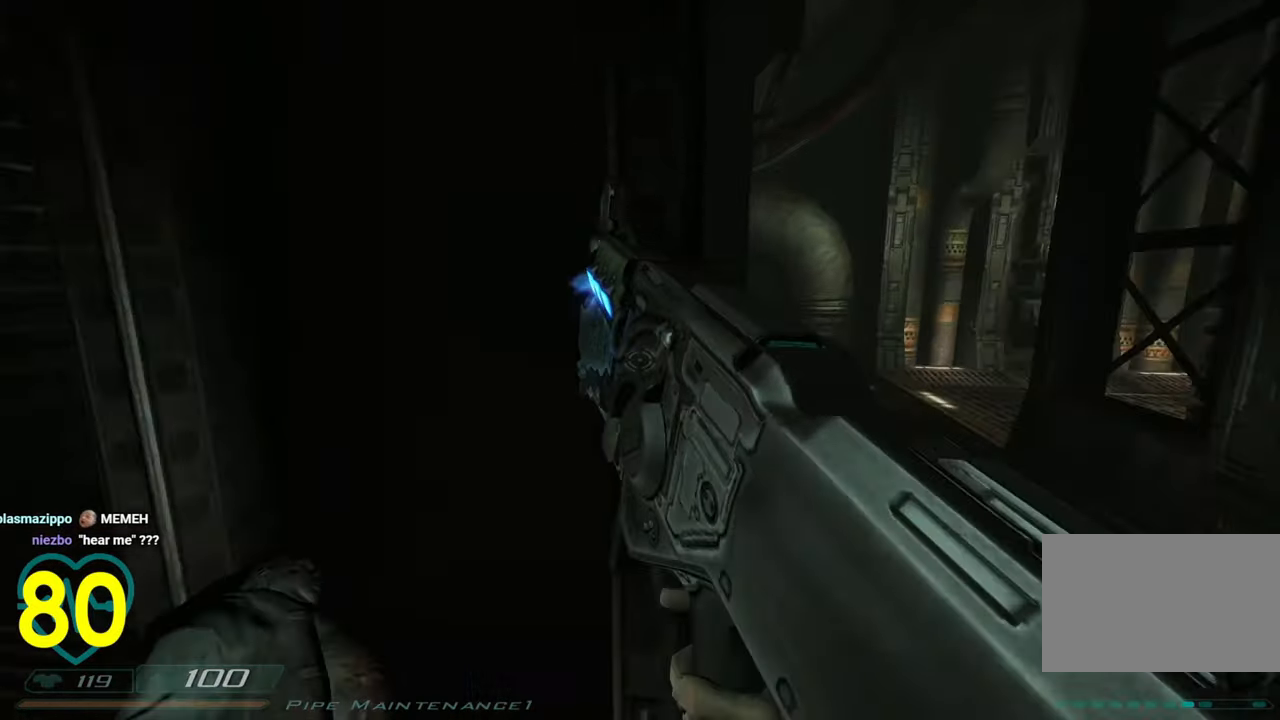
{"keys": [], "mouse": [], "mouse_move": "right", "events": [[116, "a", "down"], [300, "a", "up"], [400, "a", "down"], [500, "a", "up"]]}
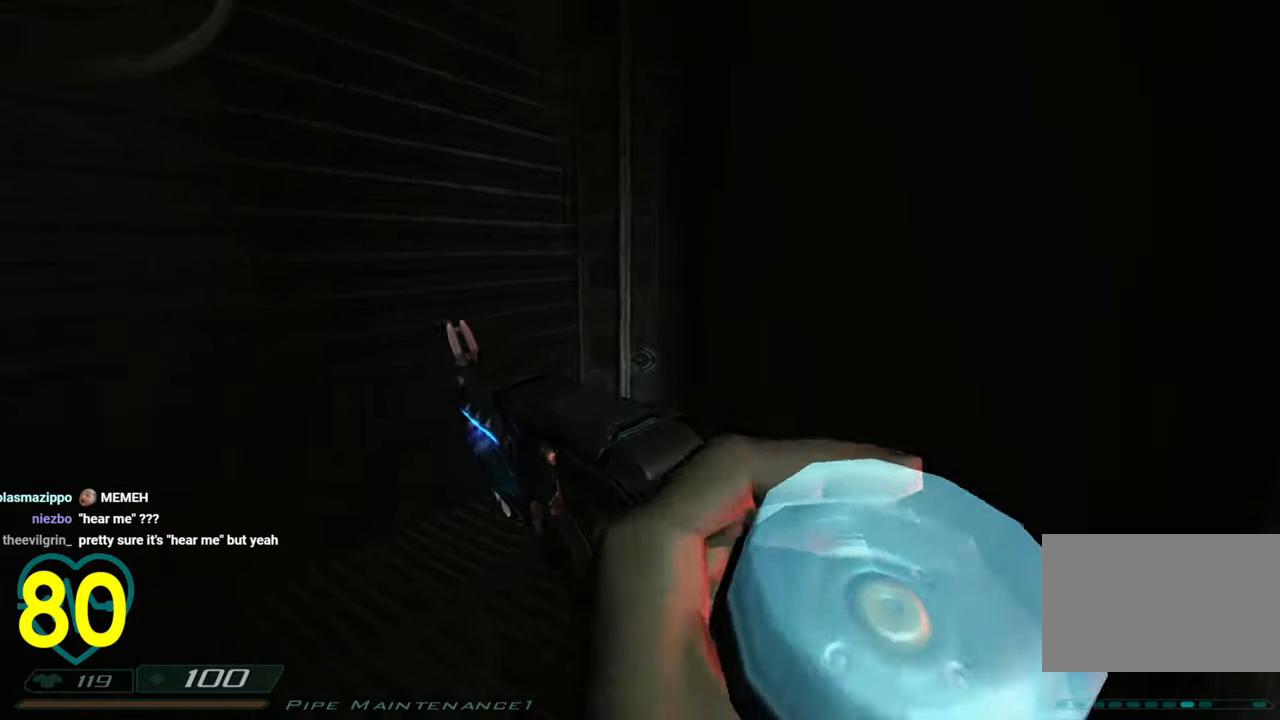
{"keys": [], "mouse": [], "mouse_move": "right", "events": [[183, "a", "down"], [333, "a", "up"]]}
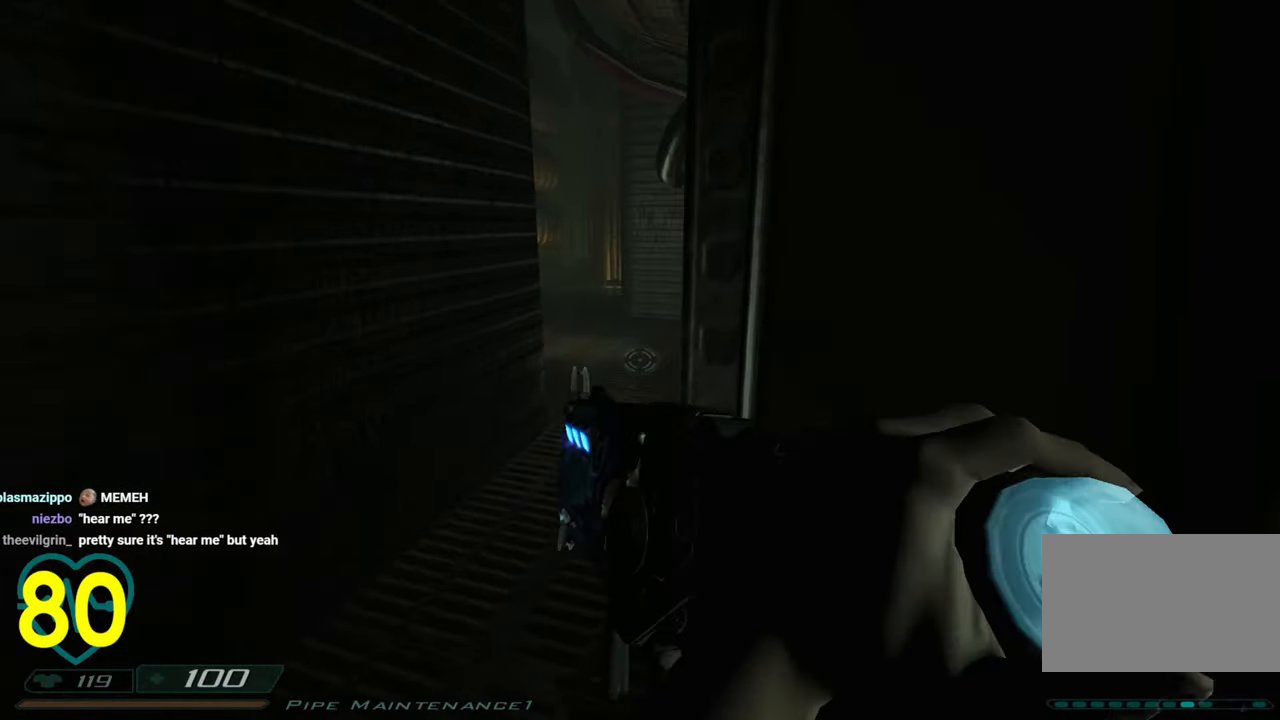
{"keys": [], "mouse": [], "mouse_move": "right", "events": [[16, "a", "down"], [100, "a", "up"], [283, "a", "down"], [383, "a", "up"]]}
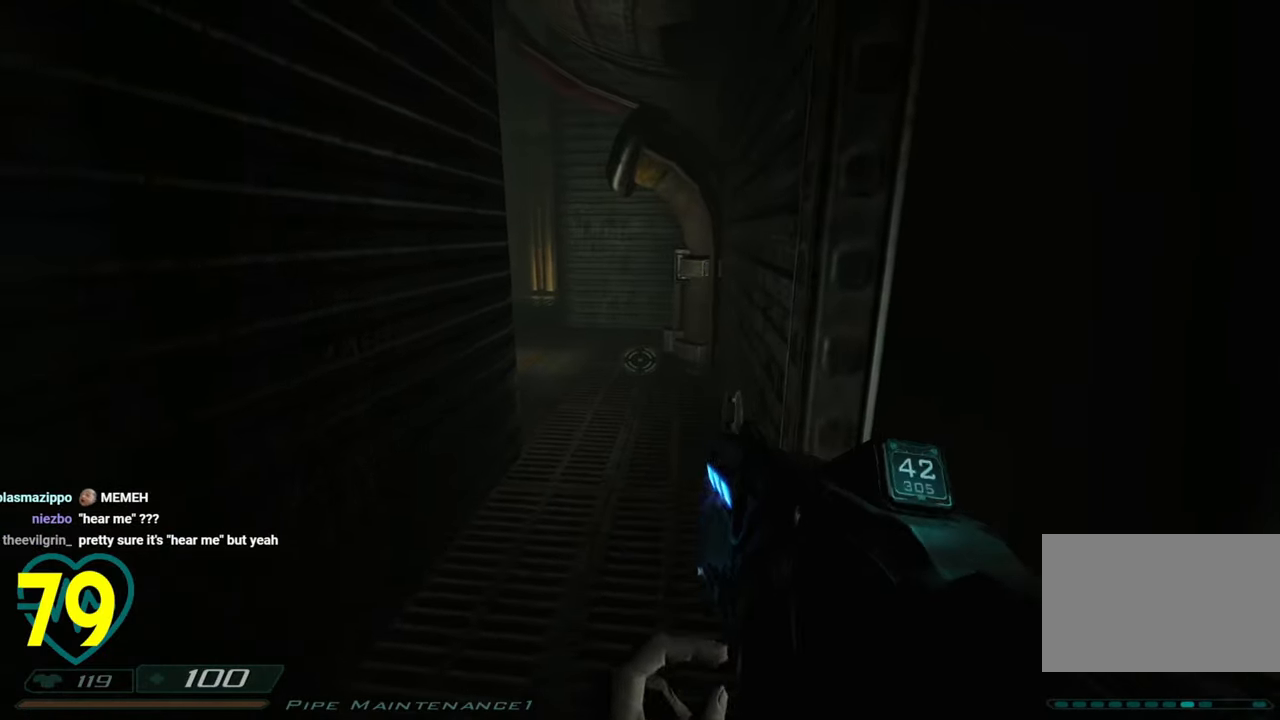
{"keys": ["a", "w"], "mouse": [], "mouse_move": "left", "events": [[33, "a", "down"], [166, "w", "down"]]}
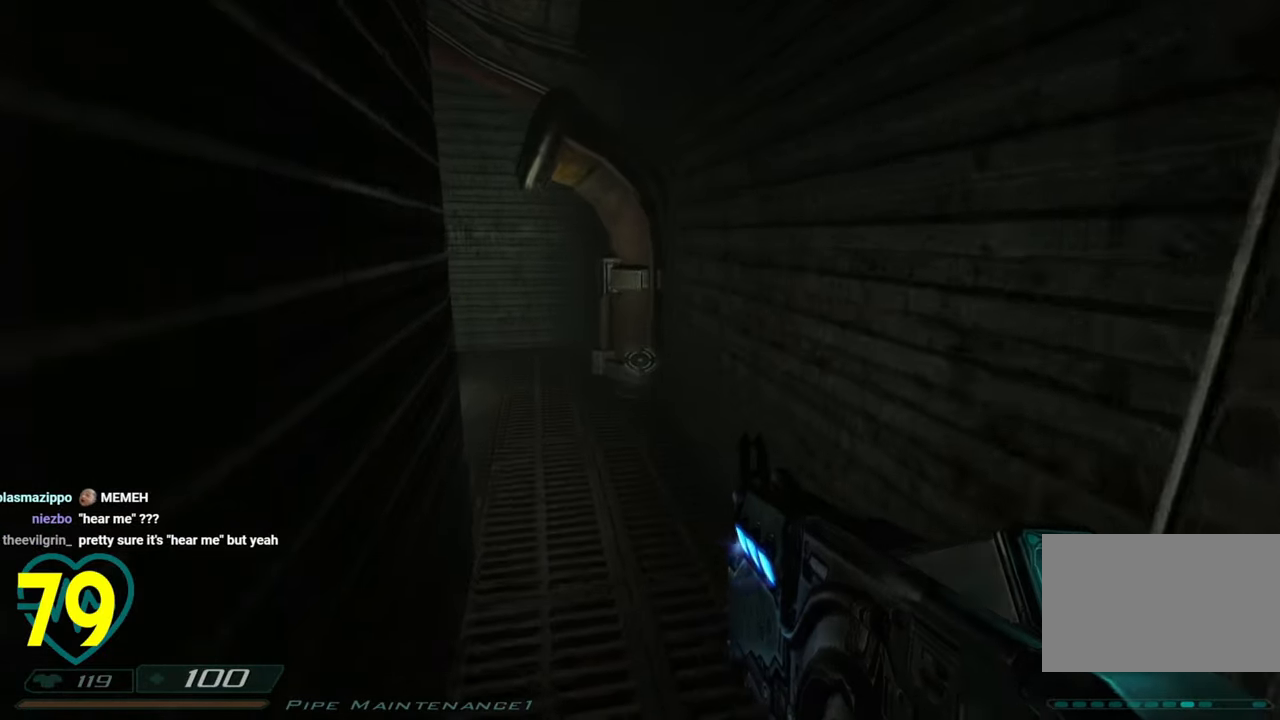
{"keys": ["a"], "mouse": [], "mouse_move": "up", "events": [[133, "mouse_right", "down"], [133, "w", "up"], [183, "a", "up"], [233, "mouse_right", "up"], [466, "a", "down"]]}
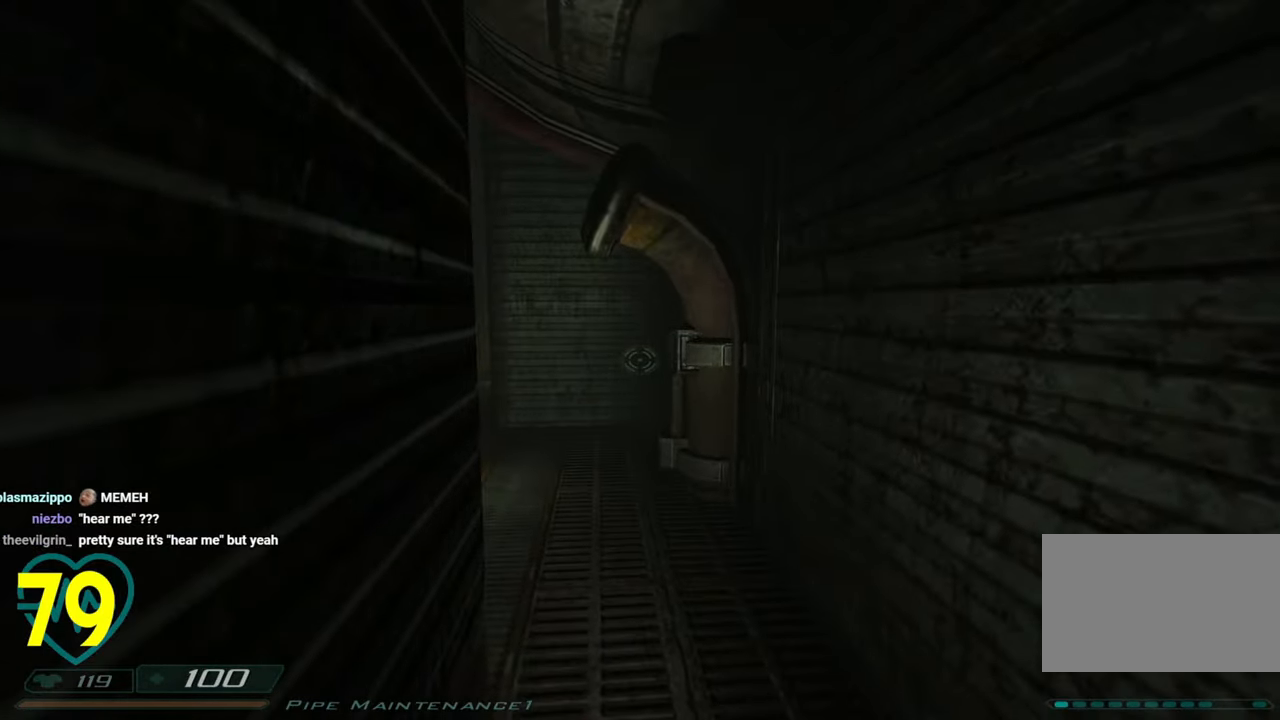
{"keys": ["a", "w"], "mouse": [], "mouse_move": "still", "events": [[50, "w", "down"], [150, "w", "up"], [383, "w", "down"]]}
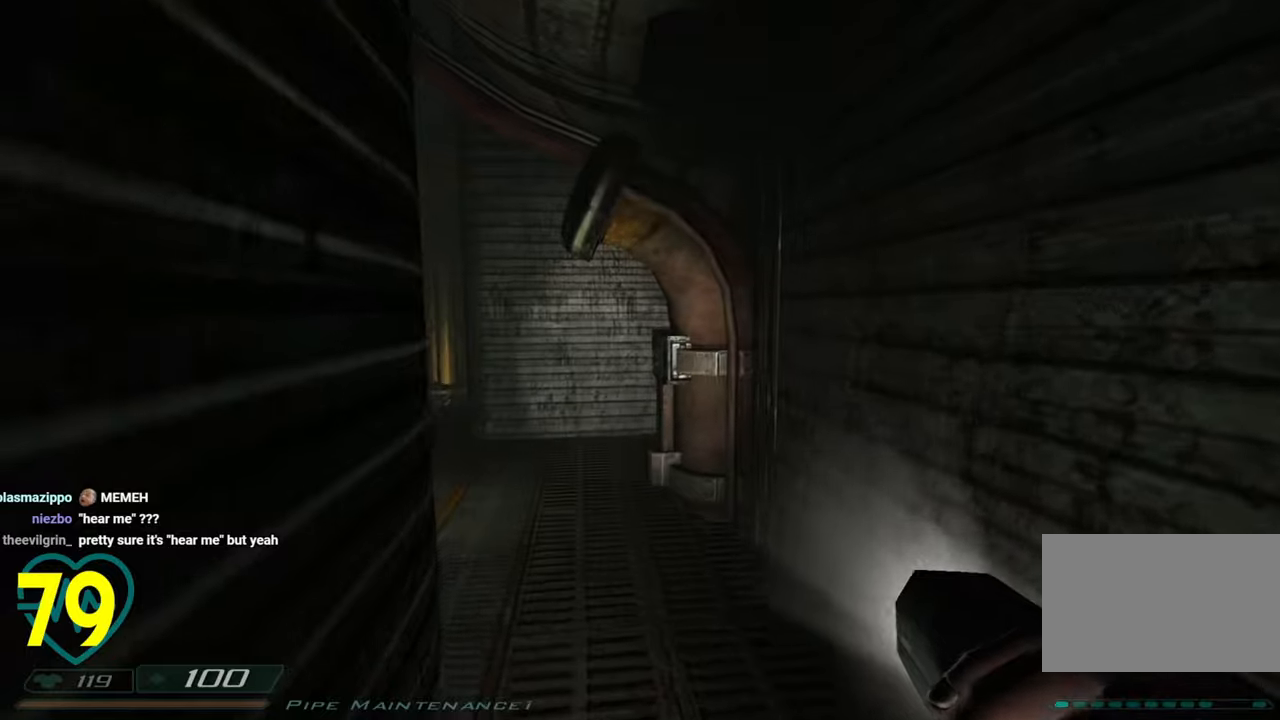
{"keys": ["d"], "mouse": [], "mouse_move": "up-left", "events": [[116, "a", "up"], [116, "w", "up"], [216, "d", "down"]]}
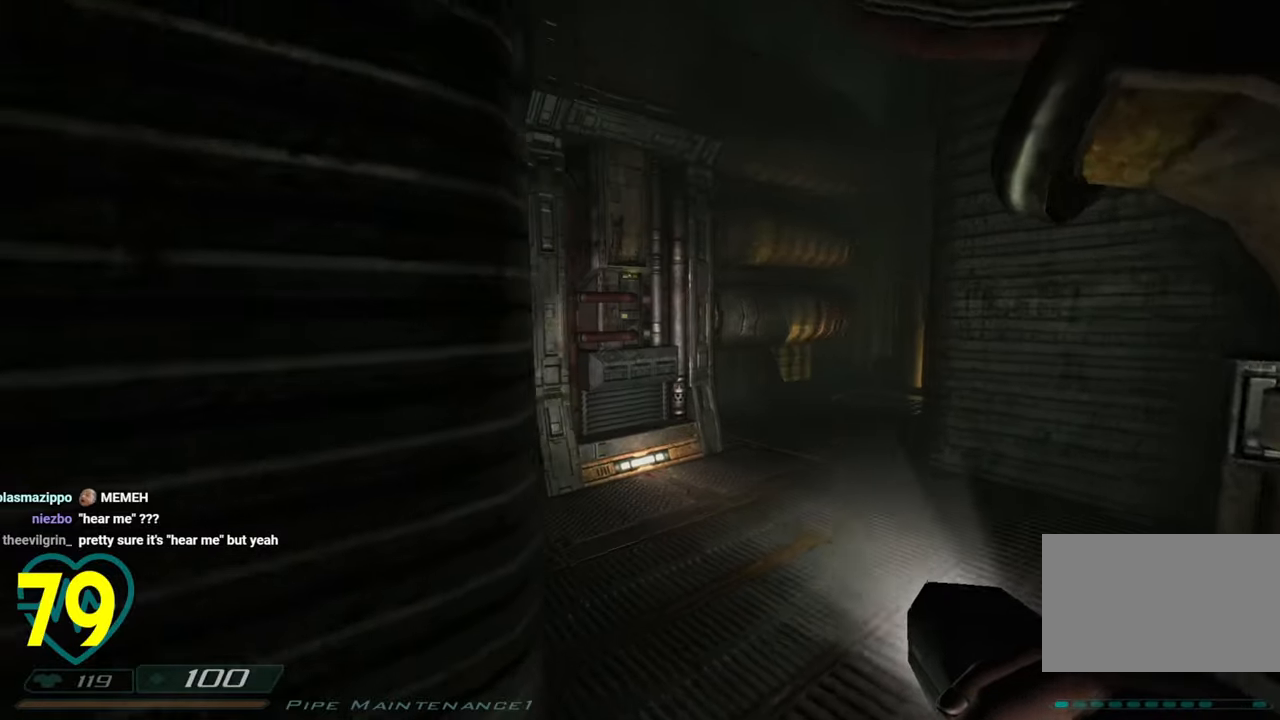
{"keys": [], "mouse": [], "mouse_move": "left", "events": [[100, "d", "up"], [183, "d", "down"], [416, "d", "up"]]}
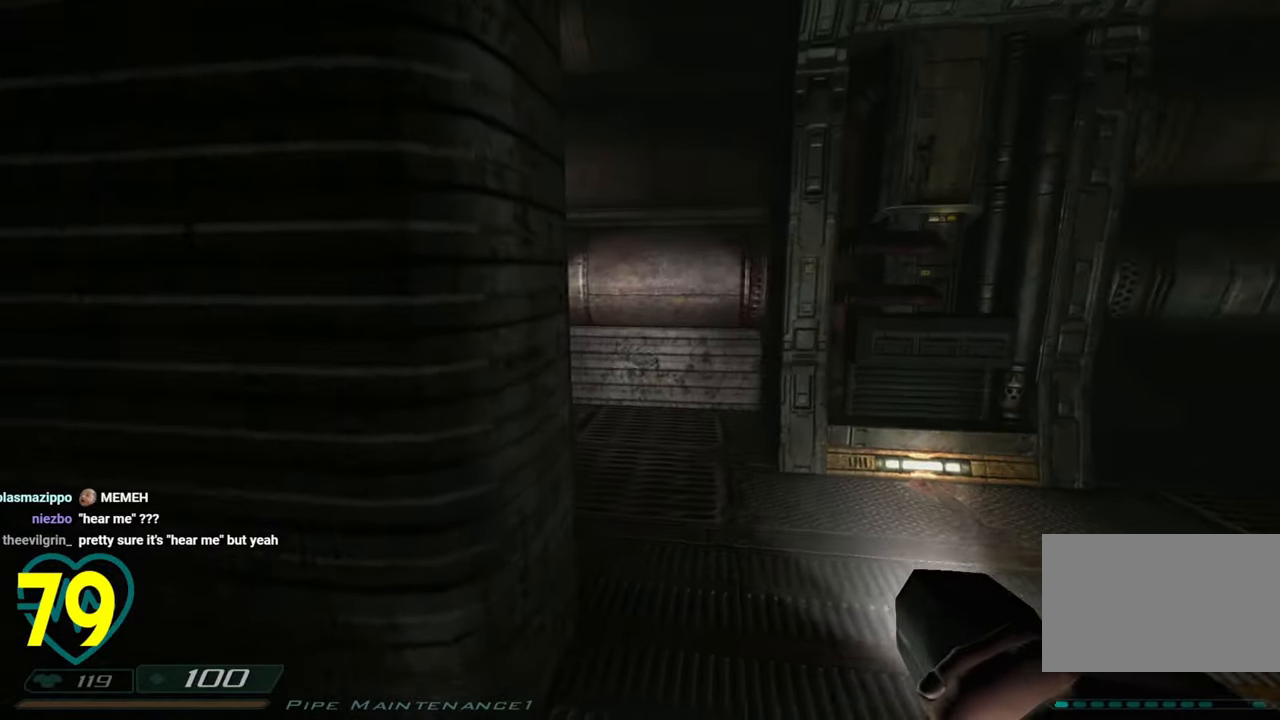
{"keys": ["d", "w"], "mouse": [], "mouse_move": "left", "events": [[100, "d", "down"], [283, "w", "down"], [350, "d", "up"], [400, "d", "down"]]}
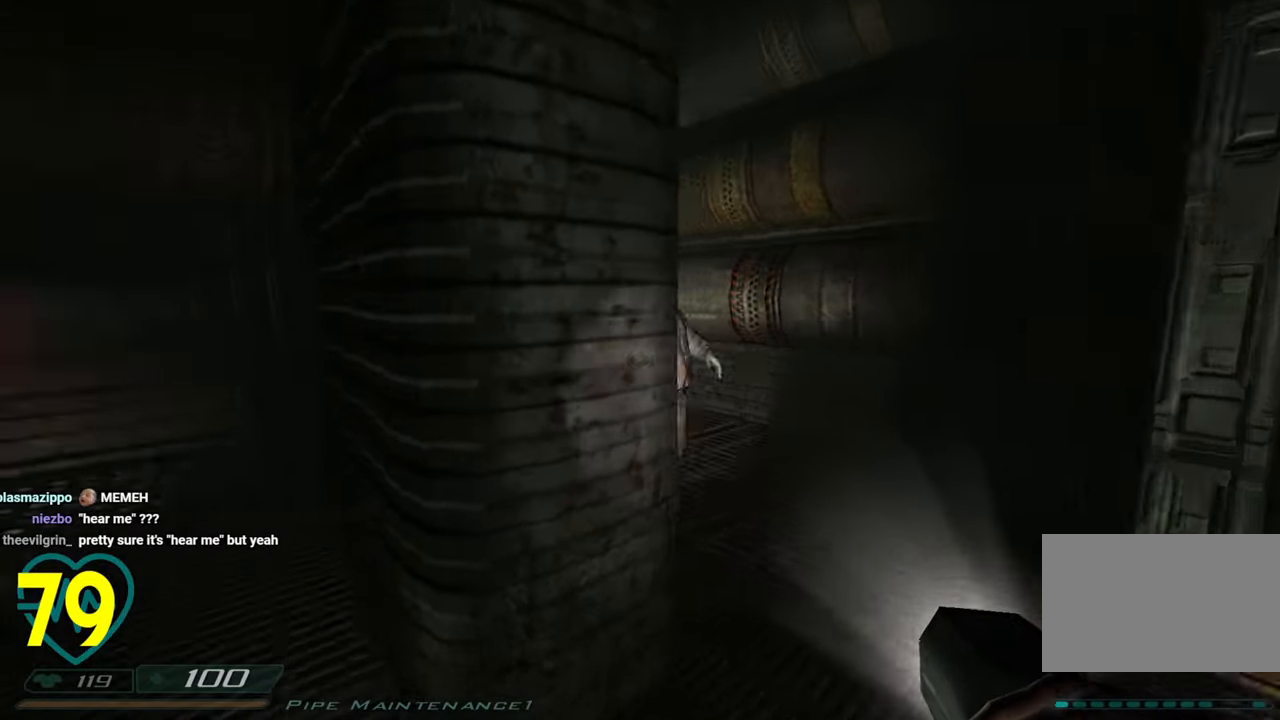
{"keys": ["a"], "mouse": [], "mouse_move": "right", "events": [[166, "d", "up"], [166, "w", "up"], [266, "a", "down"], [400, "s", "down"], [500, "s", "up"]]}
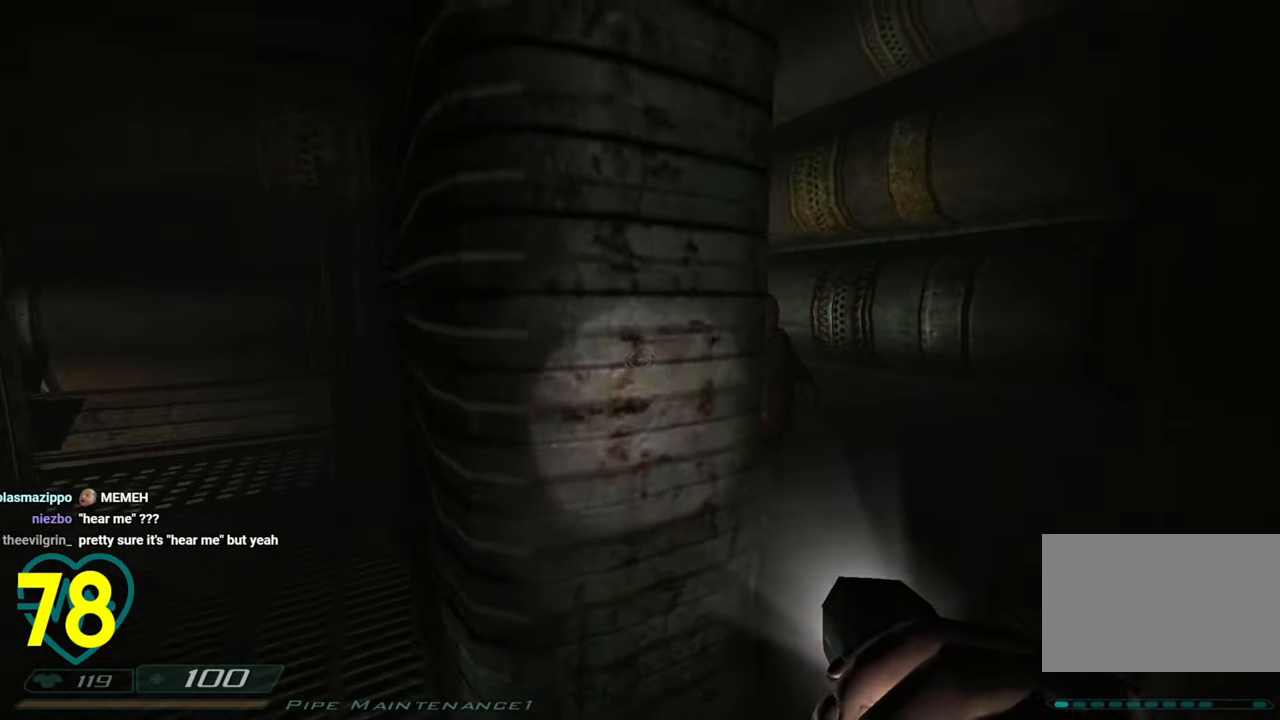
{"keys": ["a", "s"], "mouse": [], "mouse_move": "right", "events": [[133, "w", "down"], [266, "w", "up"], [366, "s", "down"]]}
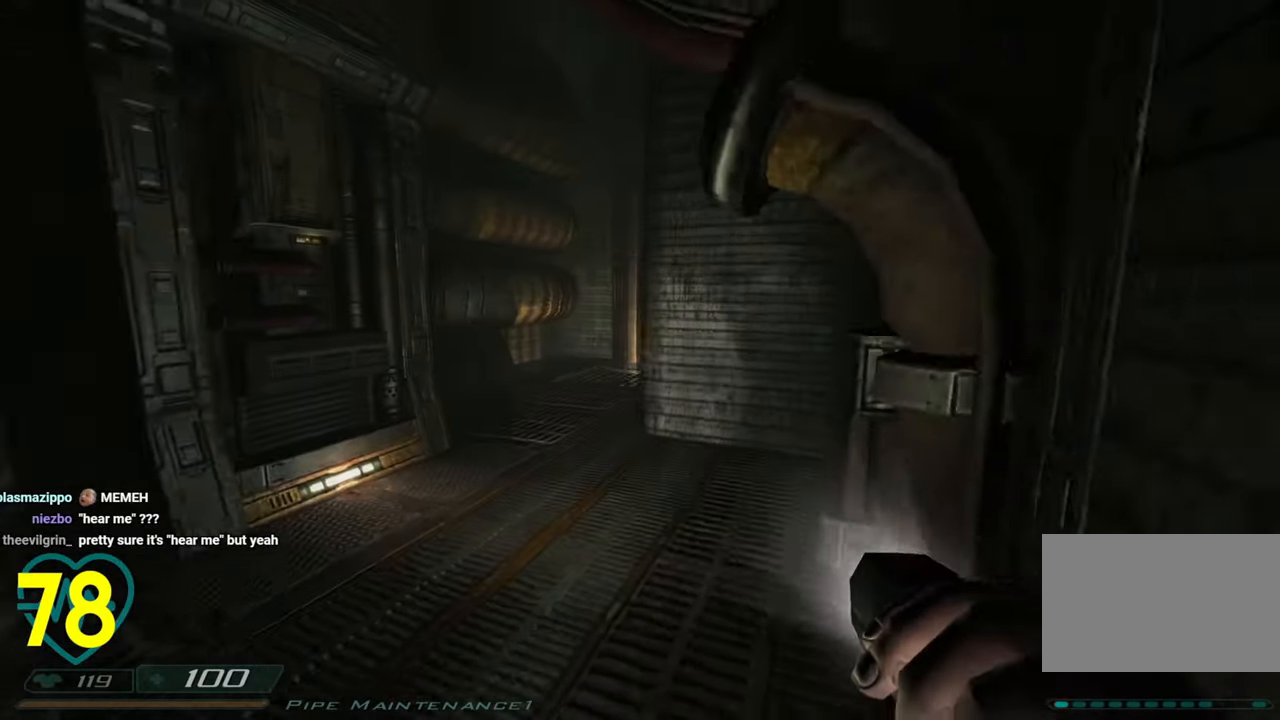
{"keys": ["s"], "mouse": [], "mouse_move": "left", "events": [[300, "a", "up"]]}
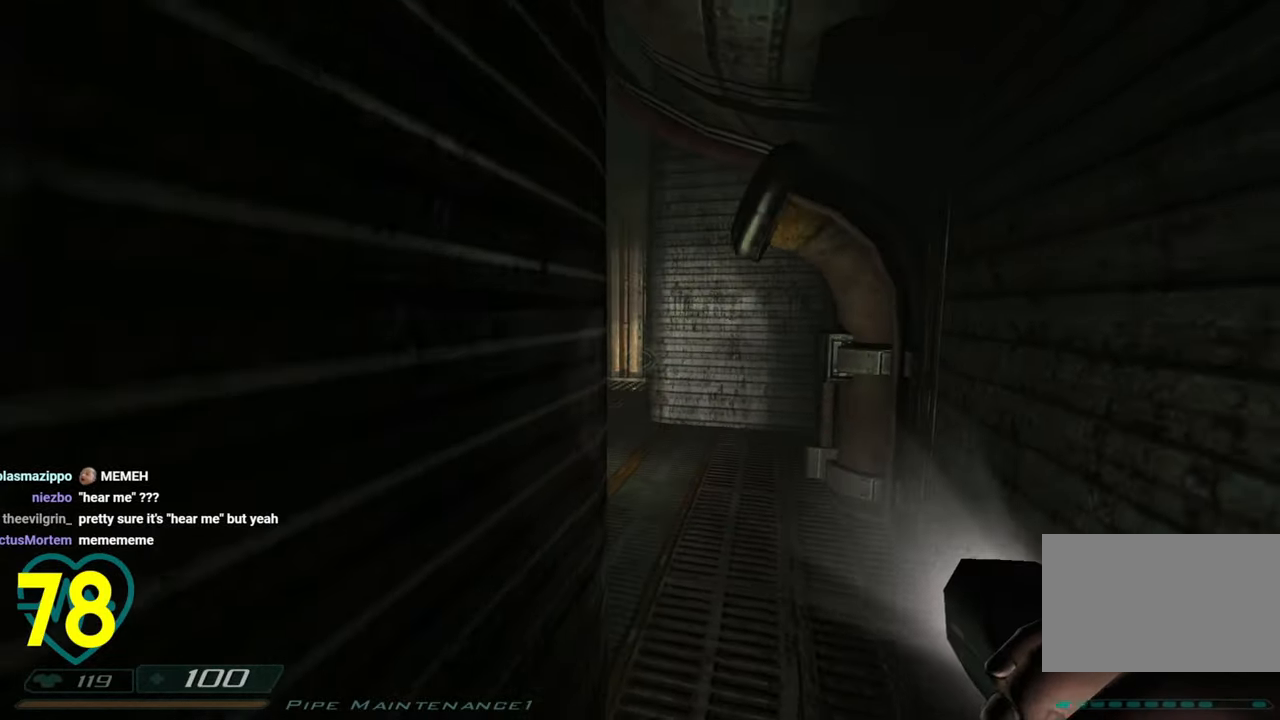
{"keys": [], "mouse": [], "events": [[33, "d", "down"], [66, "s", "up"], [166, "d", "up"], [266, "e", "down"], [366, "e", "up"], [416, "a", "down"], [450, "a", "up"]]}
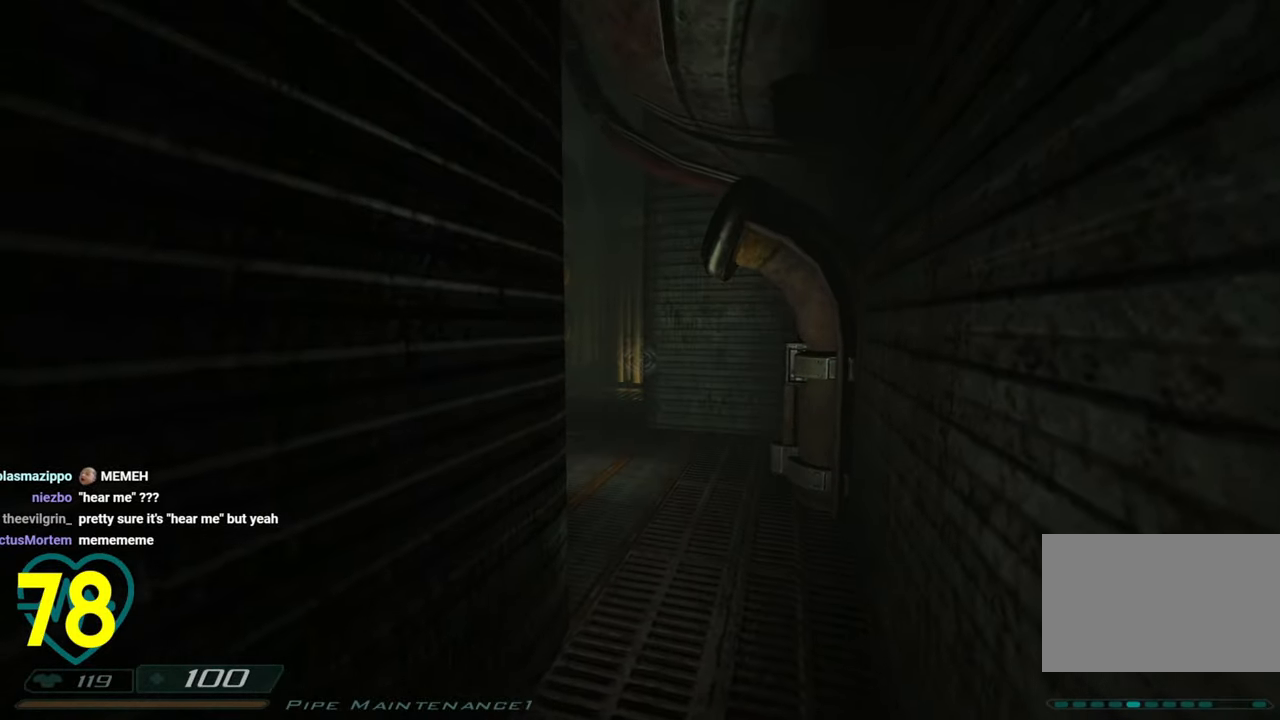
{"keys": ["s"], "mouse": [], "mouse_move": "left", "events": [[283, "d", "down"], [283, "s", "down"], [466, "d", "up"]]}
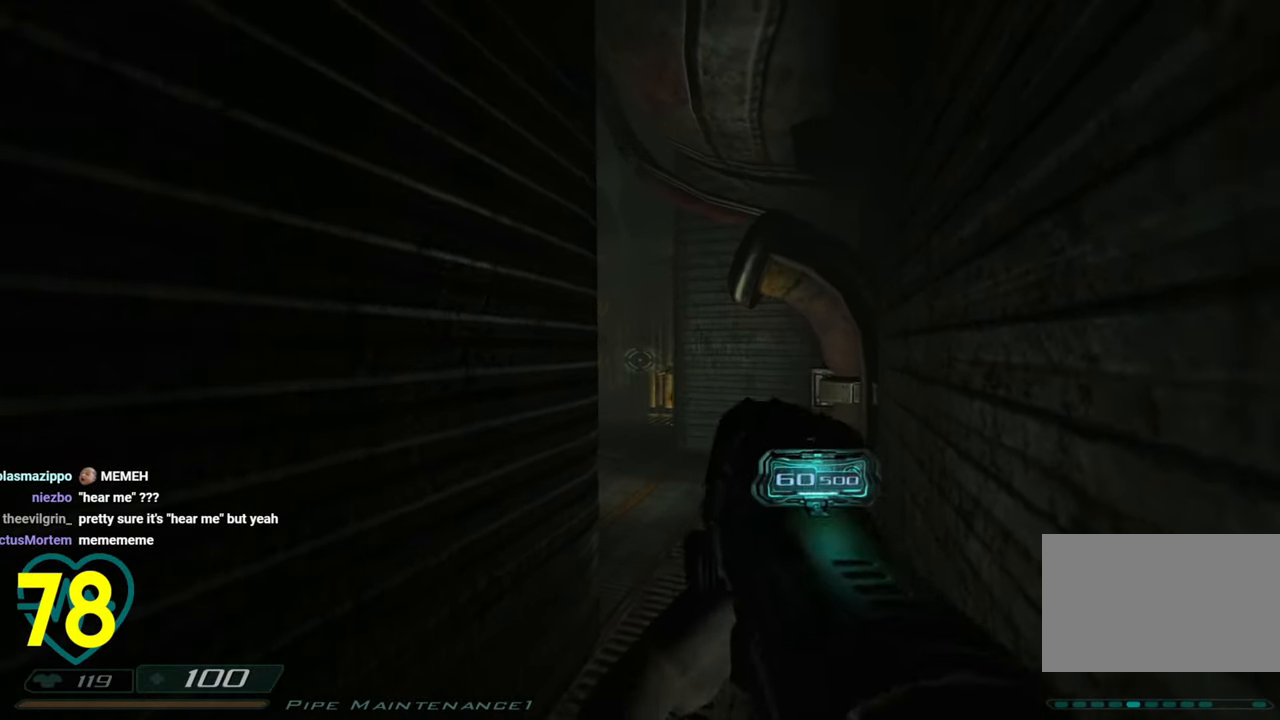
{"keys": [], "mouse": ["left"], "mouse_move": "still", "events": [[50, "s", "up"], [333, "mouse_left", "down"], [383, "s", "down"], [483, "s", "up"]]}
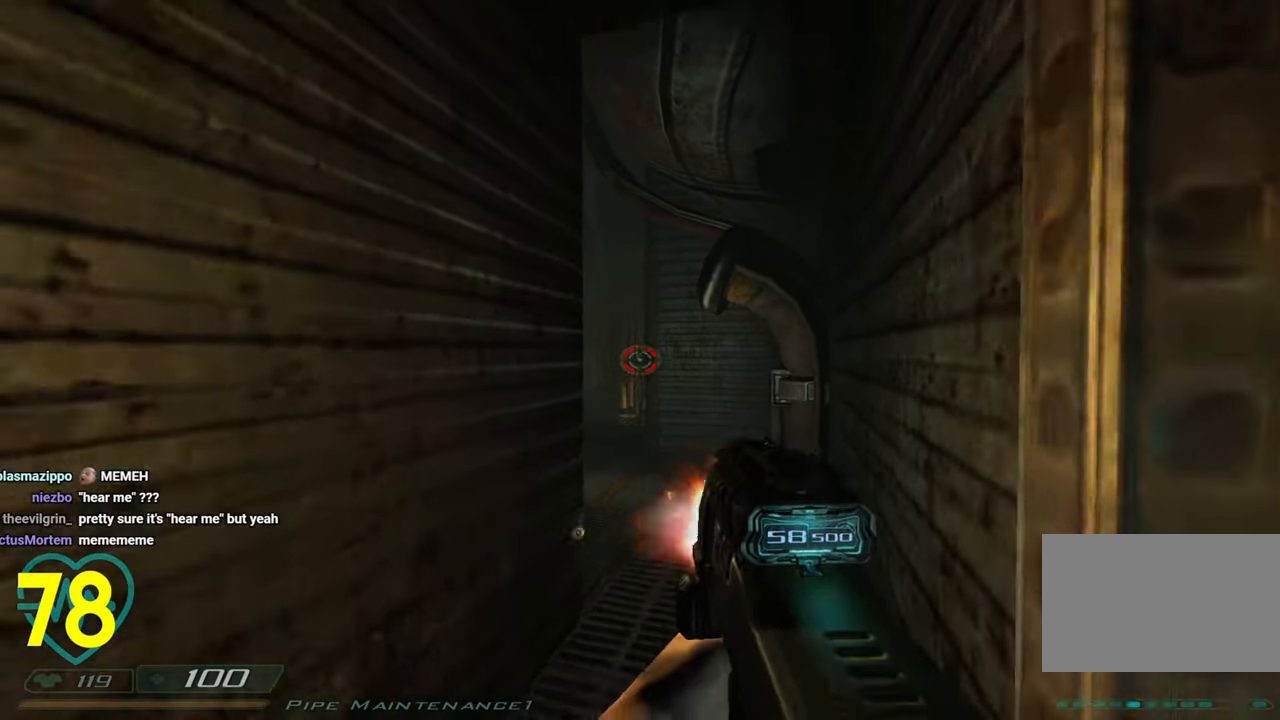
{"keys": [], "mouse": [], "mouse_move": "still", "events": [[350, "mouse_left", "up"]]}
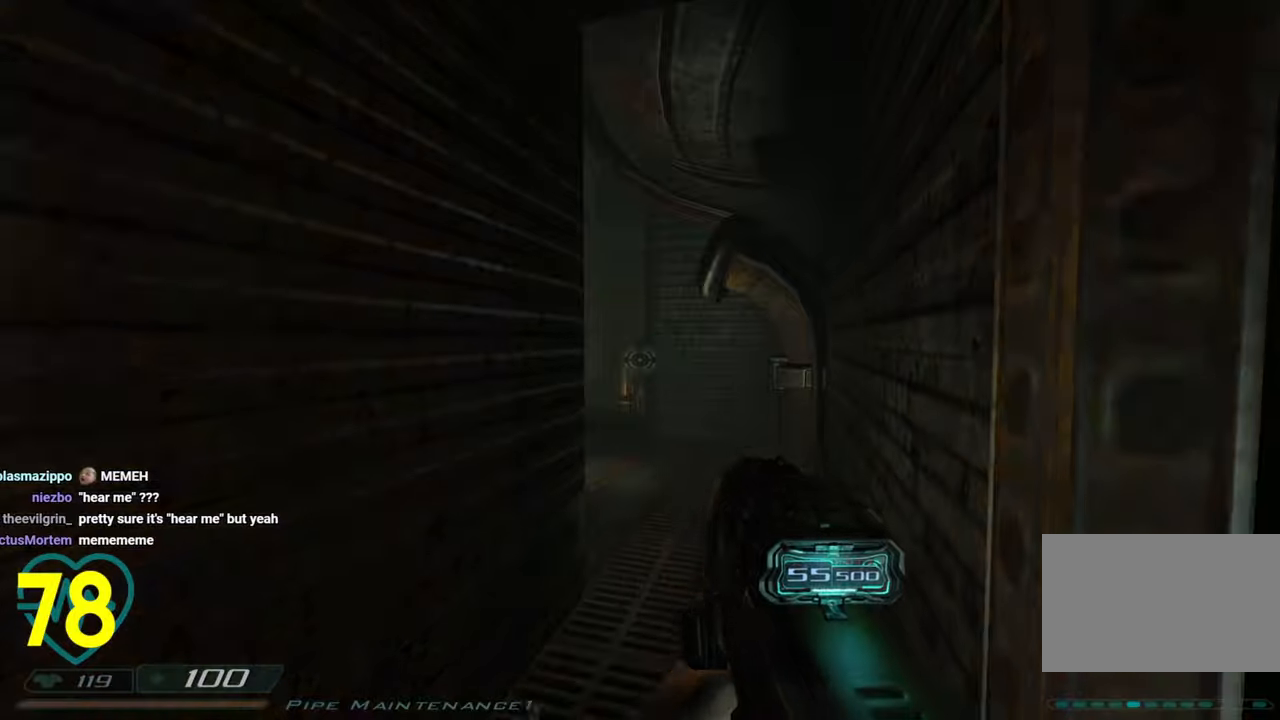
{"keys": [], "mouse": ["left"], "mouse_move": "down-left", "events": [[183, "mouse_left", "down"]]}
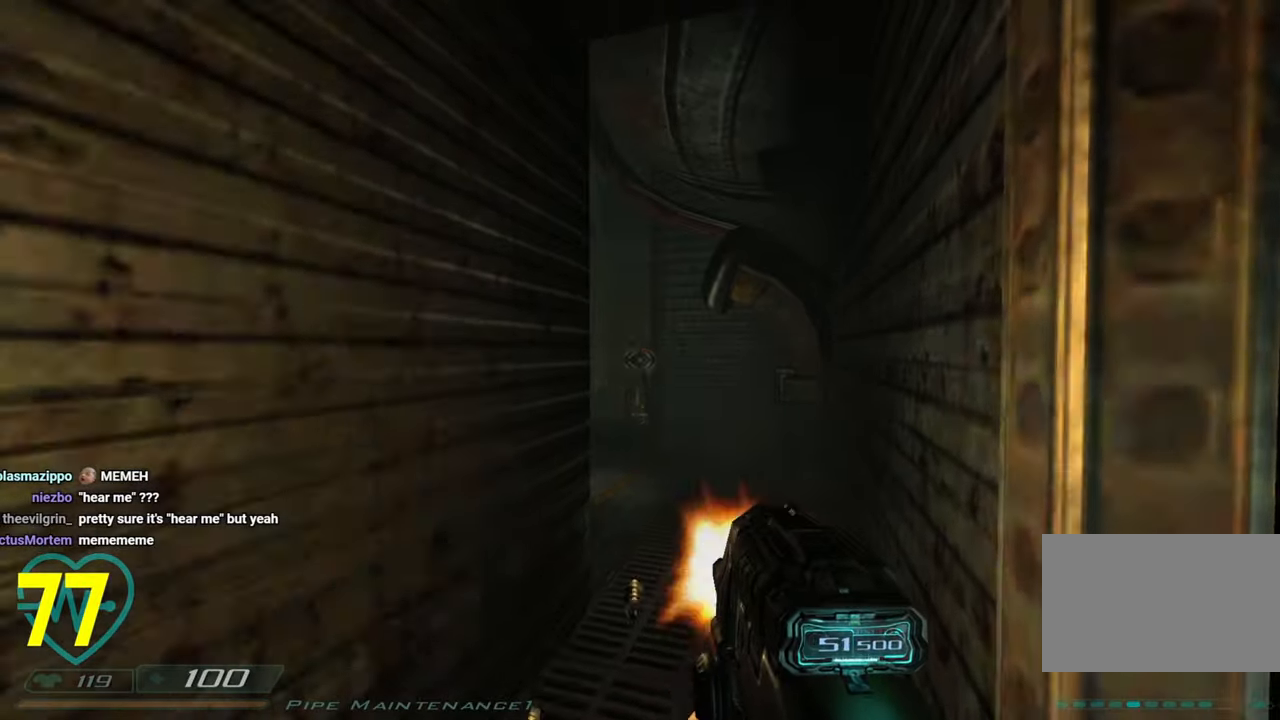
{"keys": [], "mouse": [], "mouse_move": "still", "events": [[383, "d", "down"], [433, "mouse_left", "up"], [483, "d", "up"]]}
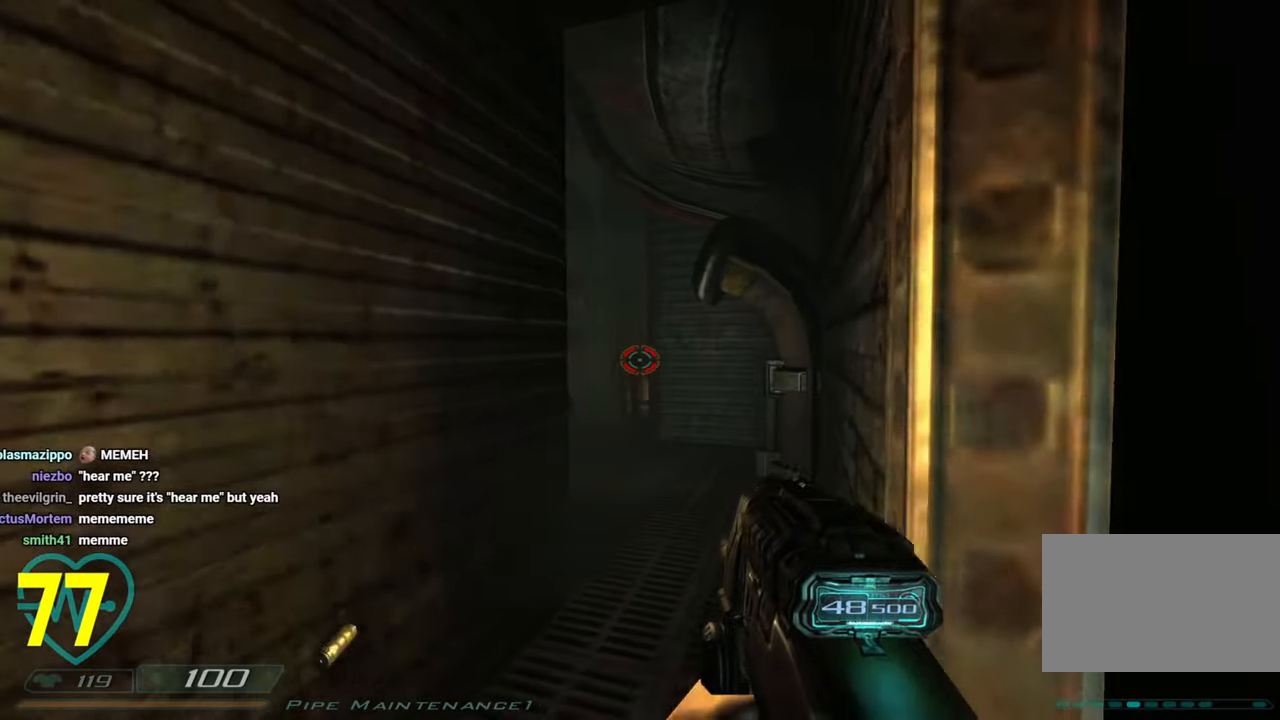
{"keys": [], "mouse": [], "mouse_move": "left", "events": []}
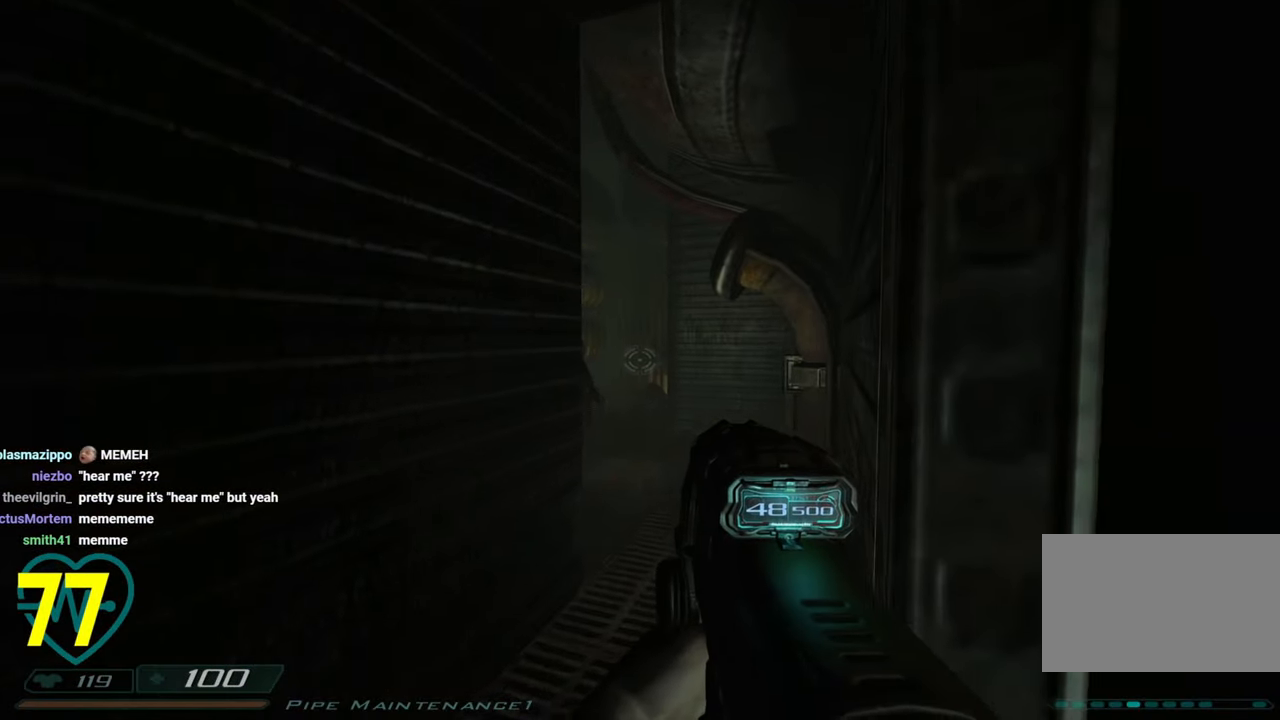
{"keys": [], "mouse": [], "mouse_move": "right", "events": []}
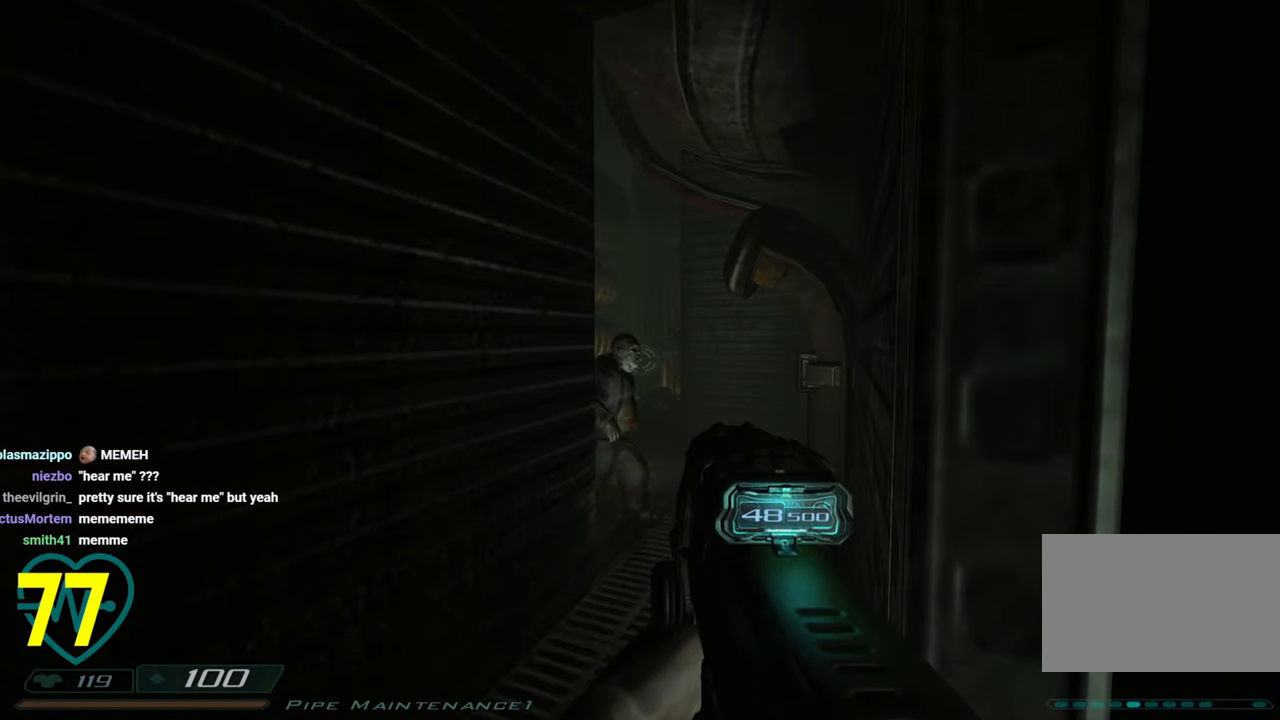
{"keys": [], "mouse": [], "mouse_move": "still", "events": [[400, "3", "down"], [483, "3", "up"]]}
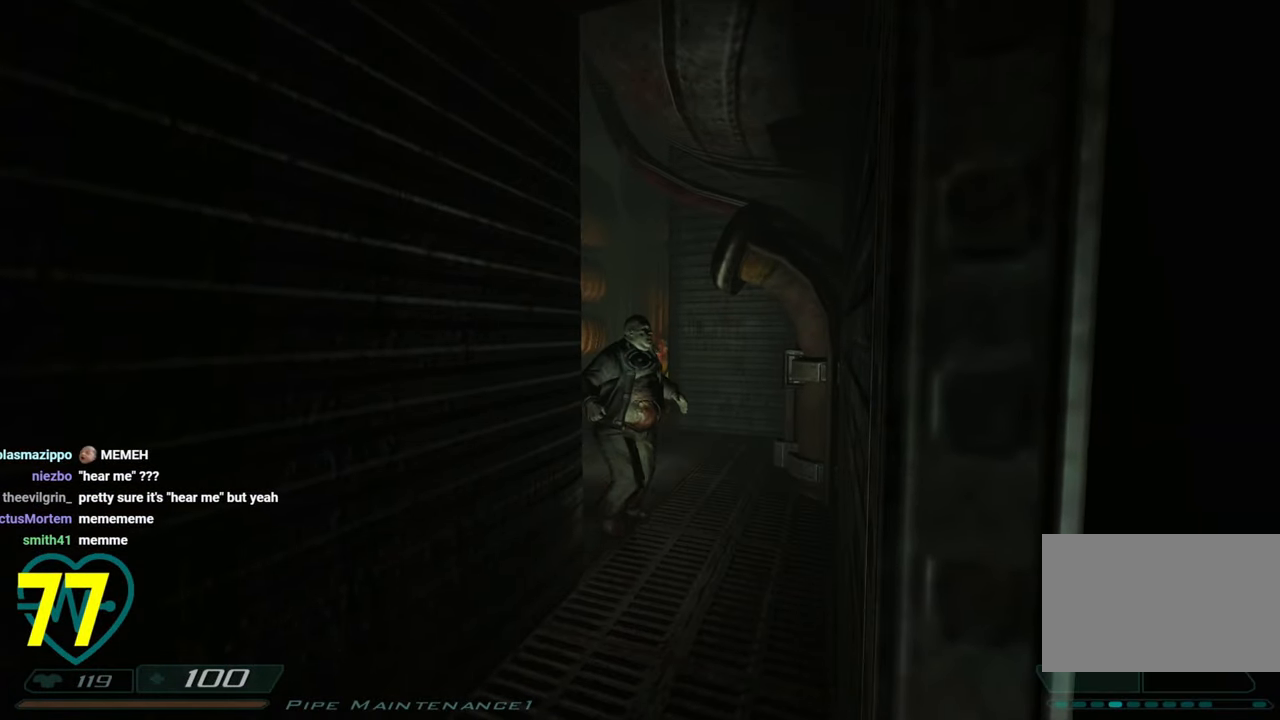
{"keys": [], "mouse": [], "mouse_move": "still", "events": []}